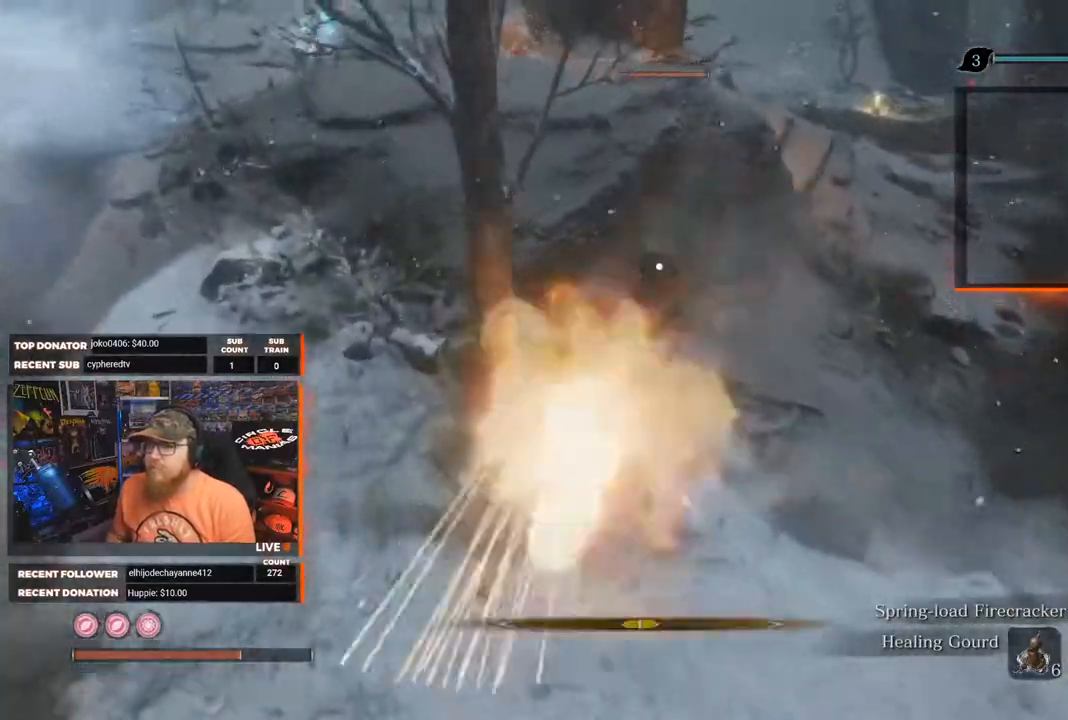
Gameplay with a controller (Xbox layout); each line is a JSON object with the inputs held at the frame after it. "events" lists button and stick changes between this image and that frame as [ms after this image, input, new state], when the widget could be followed in between. Not read: SHARE.
{"buttons": [], "left_stick": "up-left", "right_stick": "center", "events": [[67, "L1", "down"], [217, "L1", "up"]]}
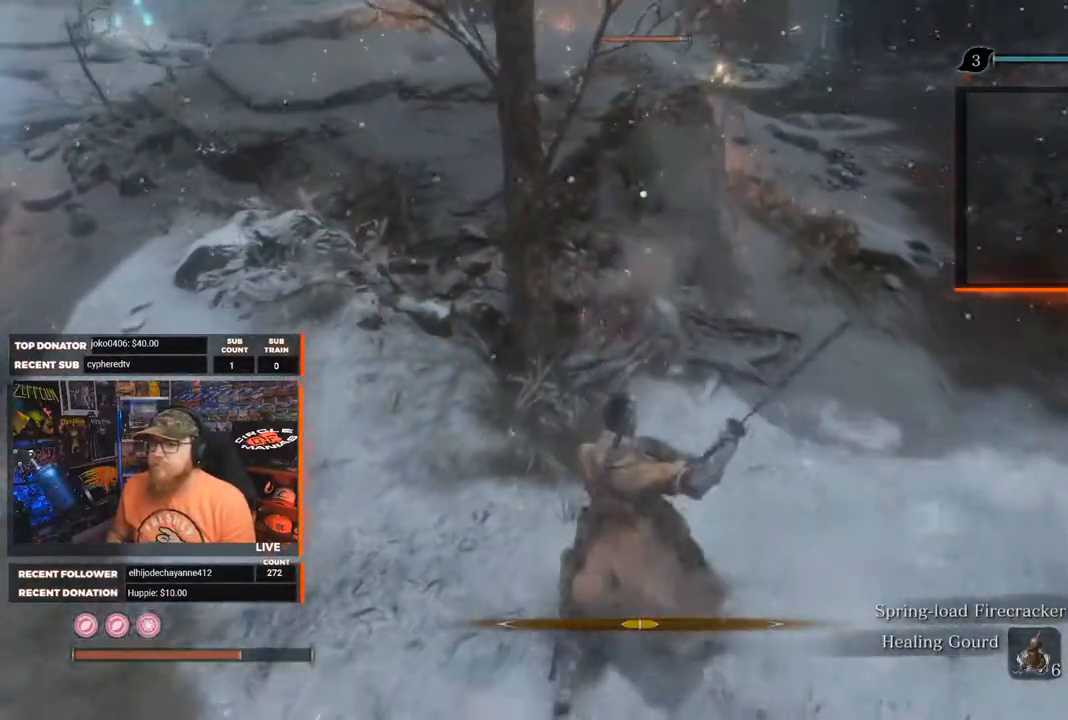
{"buttons": [], "left_stick": "up-right", "right_stick": "center", "events": [[183, "left_stick", "up-right"]]}
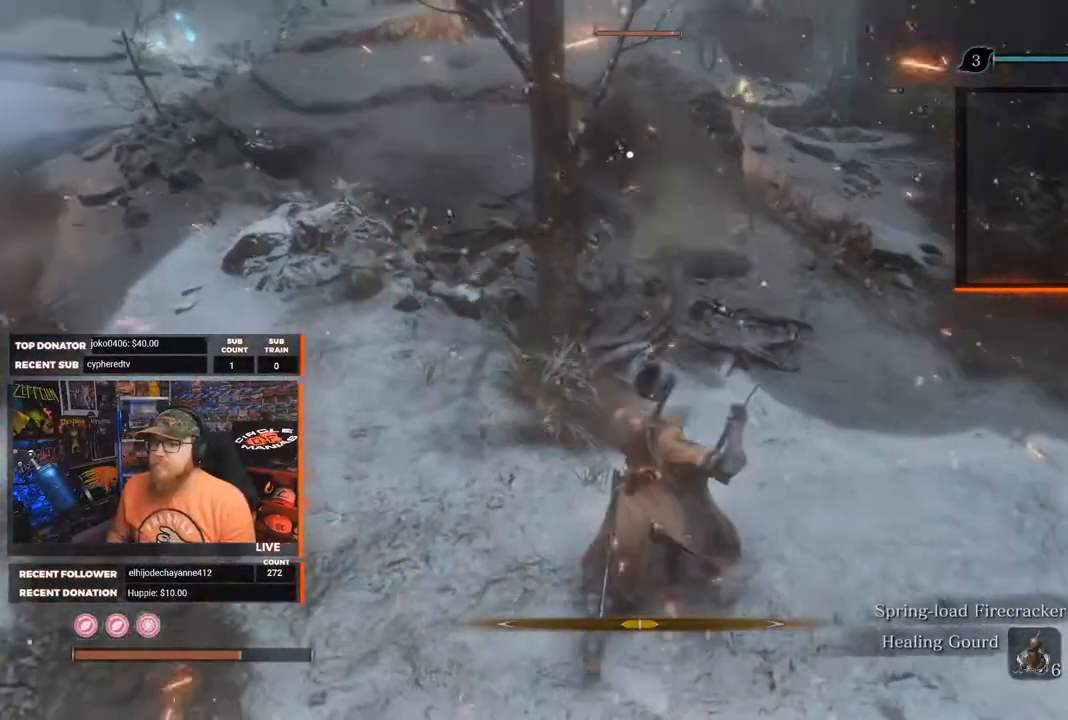
{"buttons": [], "left_stick": "up-right", "right_stick": "center", "events": [[50, "R1", "down"], [233, "R1", "up"]]}
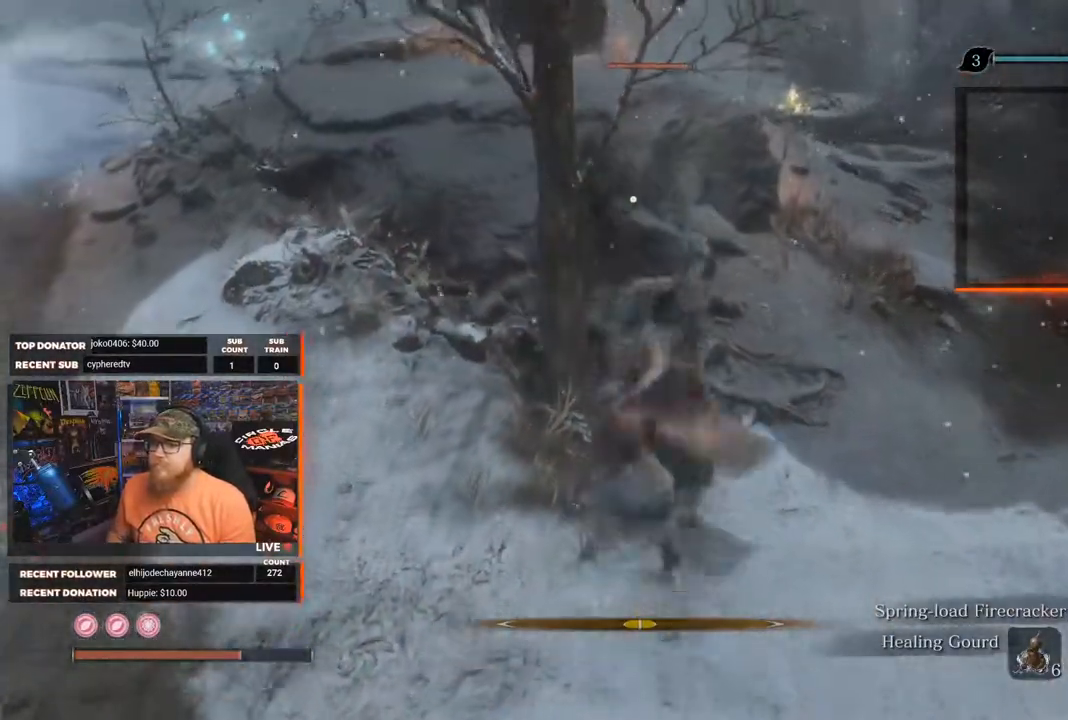
{"buttons": [], "left_stick": "right", "right_stick": "center", "events": [[117, "left_stick", "right"], [333, "L1", "down"], [483, "L1", "up"]]}
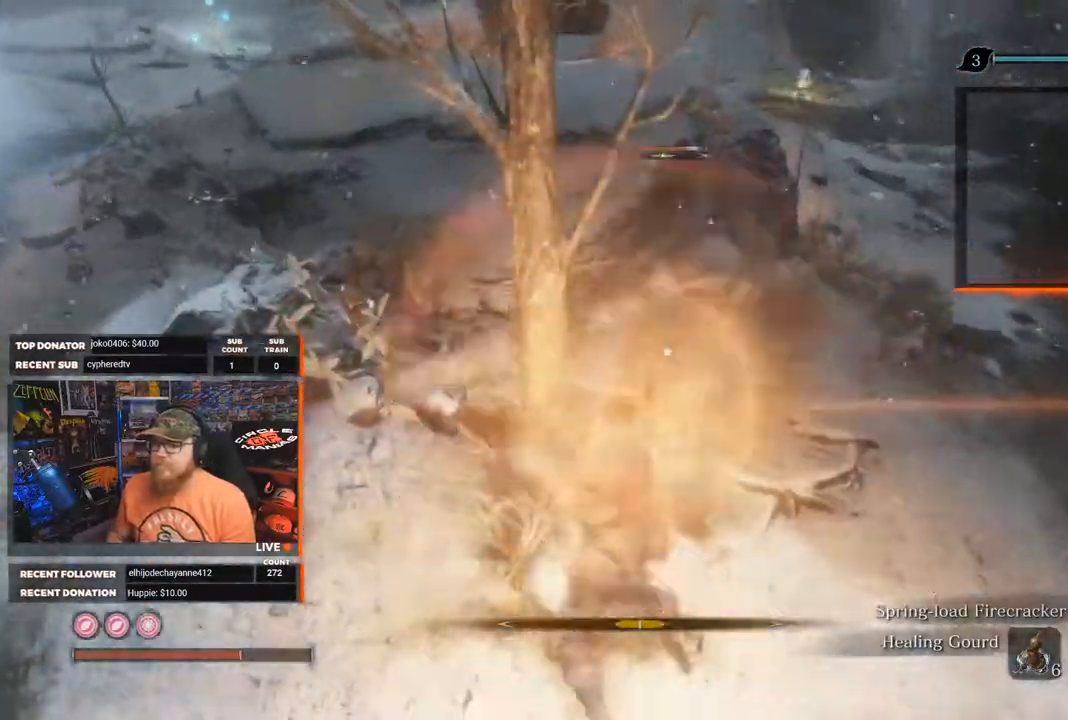
{"buttons": [], "left_stick": "right", "right_stick": "center", "events": []}
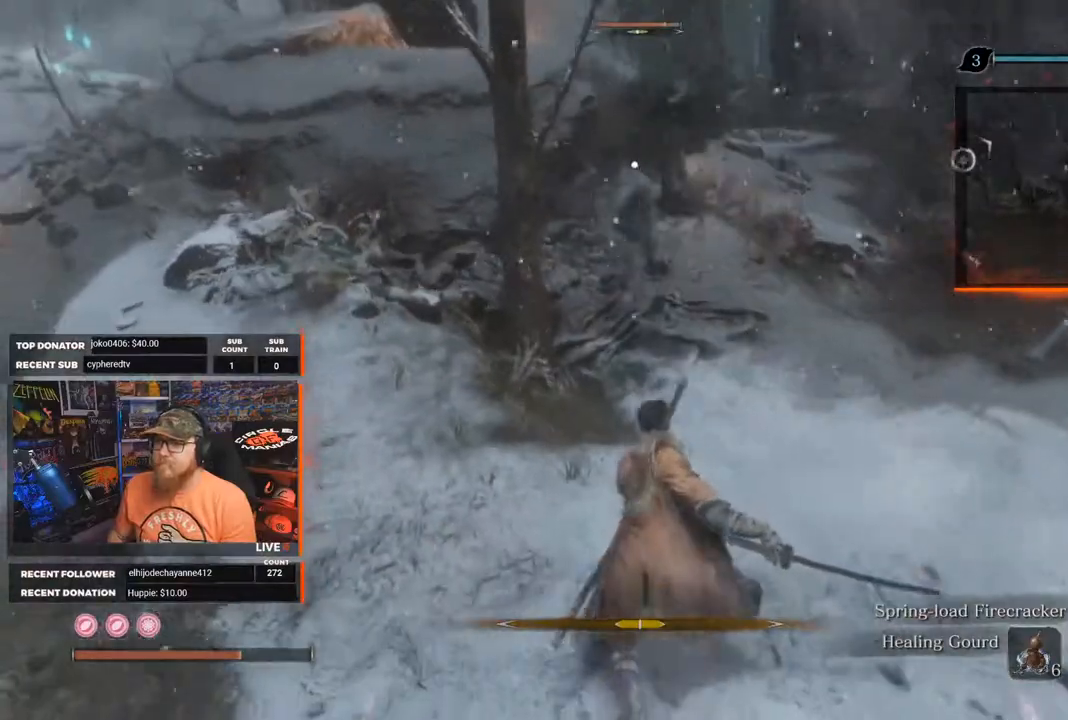
{"buttons": [], "left_stick": "up-right", "right_stick": "center", "events": [[83, "left_stick", "up-right"]]}
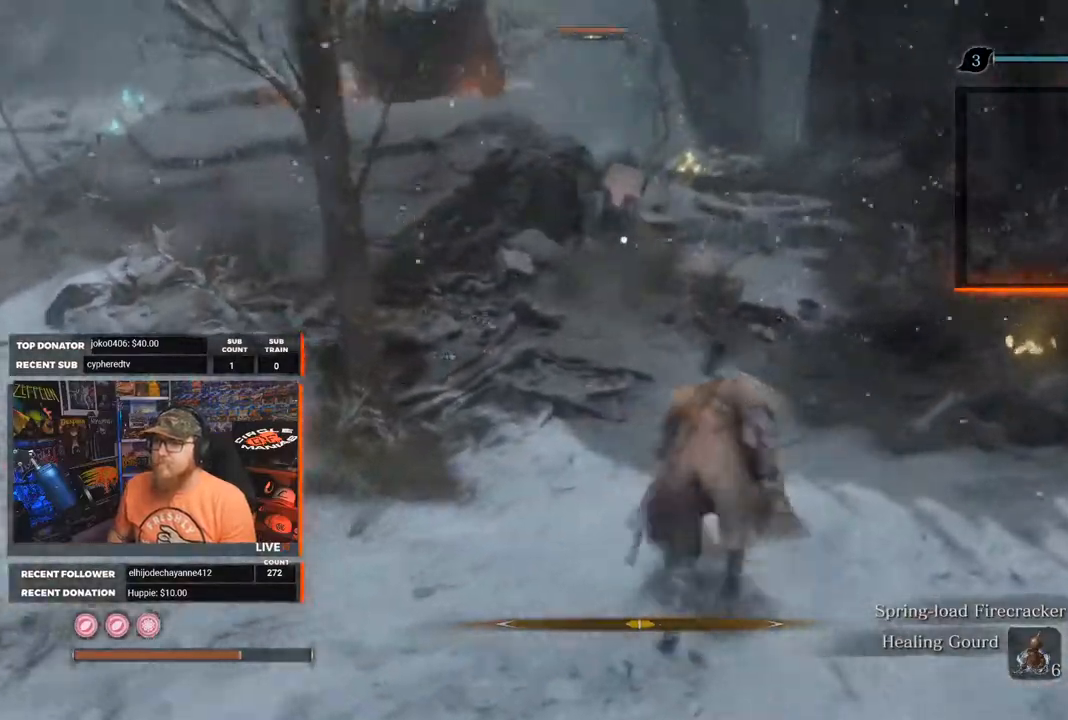
{"buttons": [], "left_stick": "up", "right_stick": "center", "events": [[100, "left_stick", "up"]]}
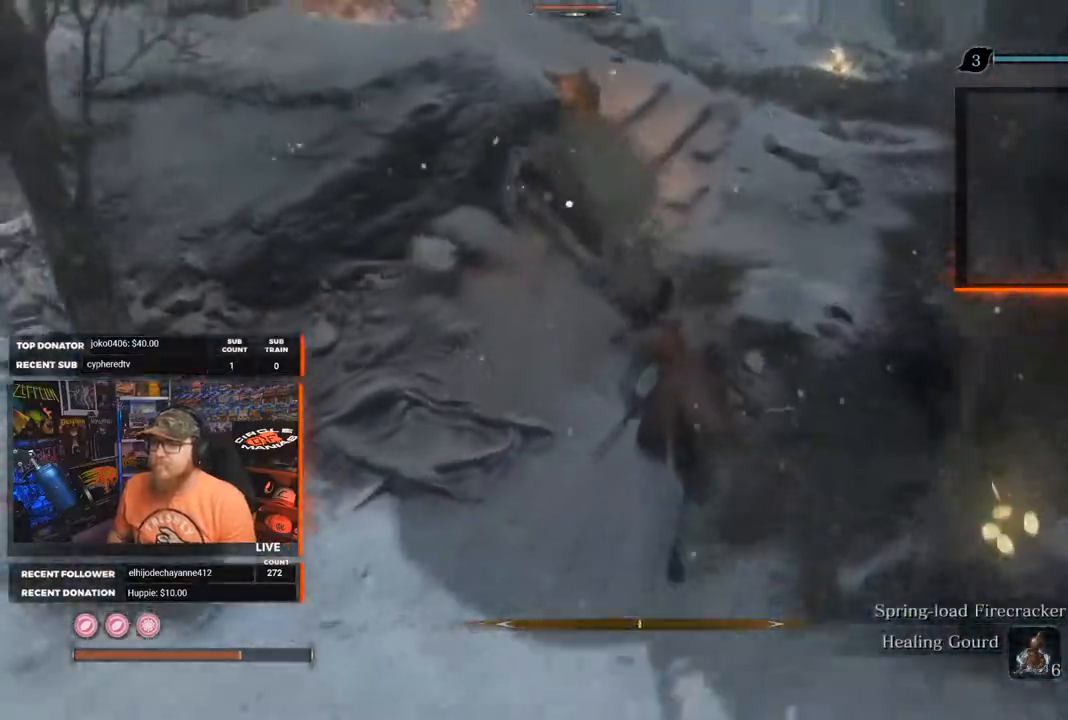
{"buttons": [], "left_stick": "up", "right_stick": "center", "events": [[267, "L1", "down"], [433, "L1", "up"]]}
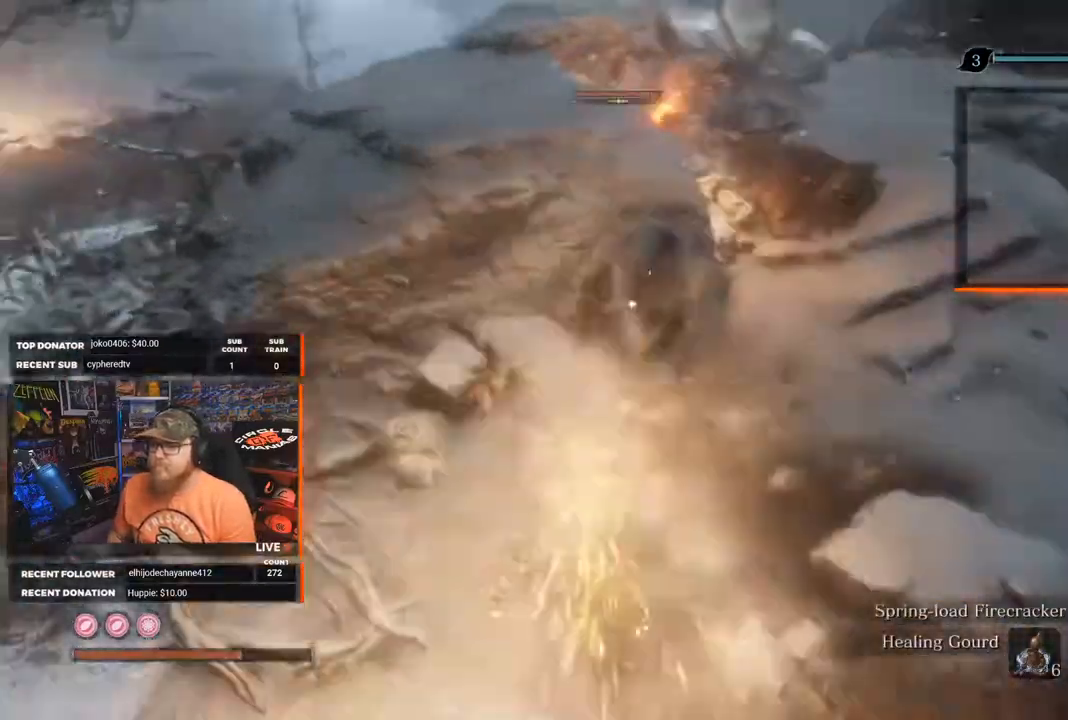
{"buttons": [], "left_stick": "up", "right_stick": "center", "events": [[33, "L1", "down"], [167, "L1", "up"], [333, "R1", "down"], [467, "R1", "up"]]}
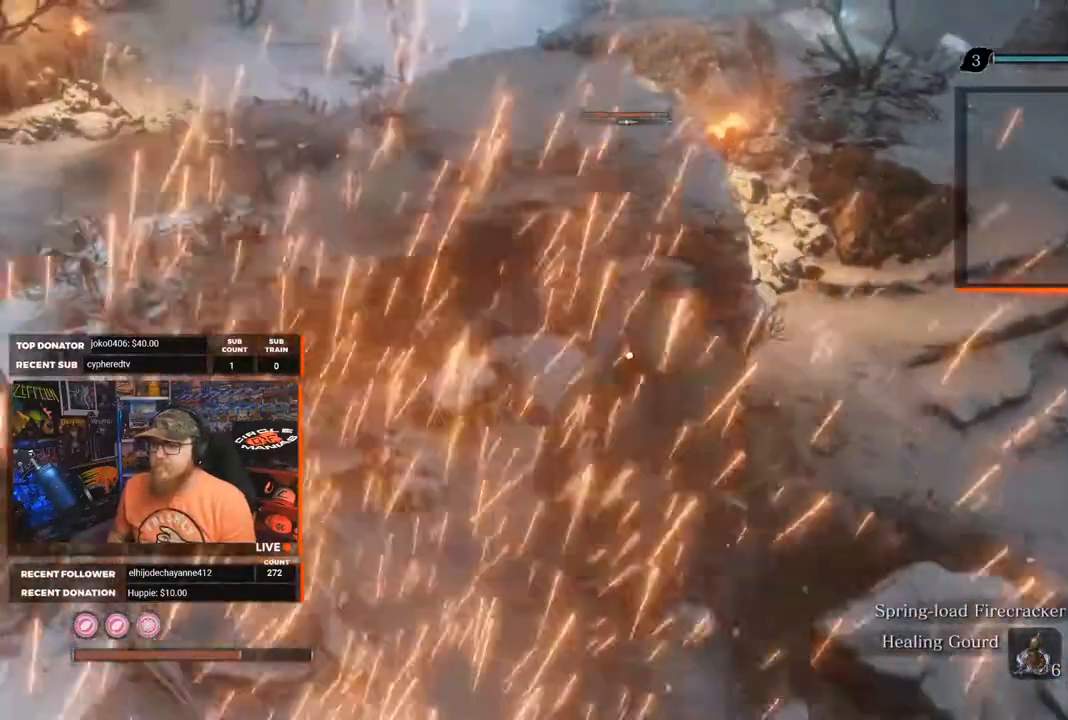
{"buttons": [], "left_stick": "up-right", "right_stick": "center", "events": [[67, "R1", "down"], [183, "R1", "up"], [250, "R1", "down"], [350, "R1", "up"], [350, "left_stick", "up-right"], [433, "R1", "down"], [500, "R1", "up"]]}
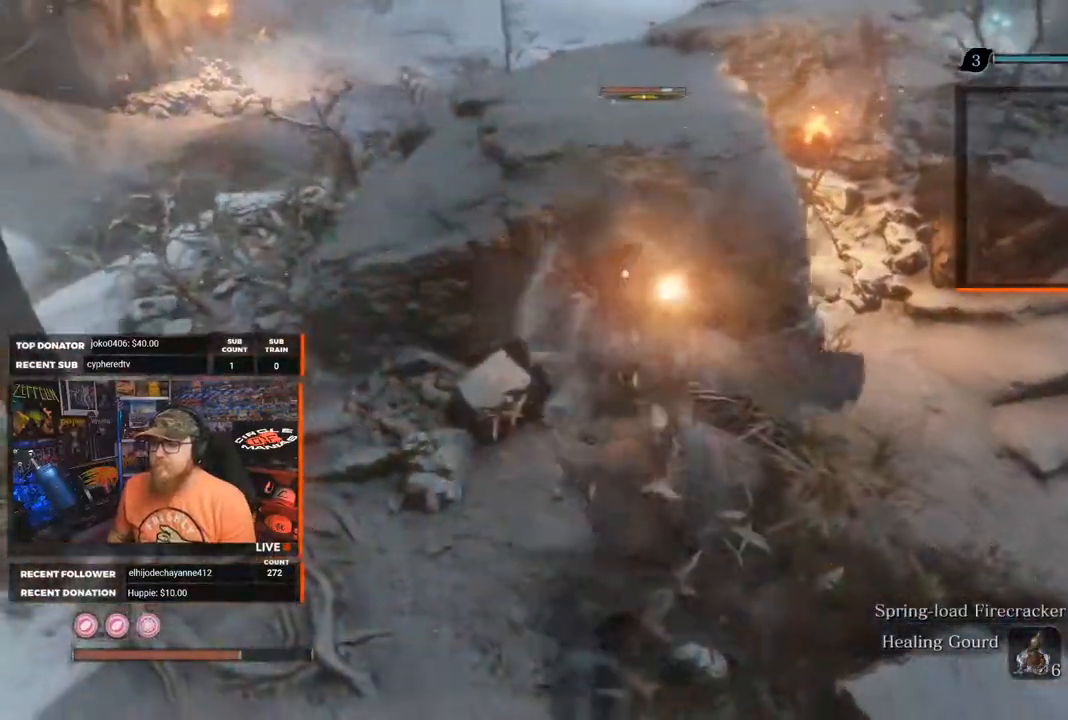
{"buttons": ["R1"], "left_stick": "up-right", "right_stick": "center", "events": [[67, "R1", "down"], [150, "R1", "up"], [200, "R1", "down"], [267, "R1", "up"], [333, "R1", "down"], [400, "R1", "up"], [450, "R1", "down"]]}
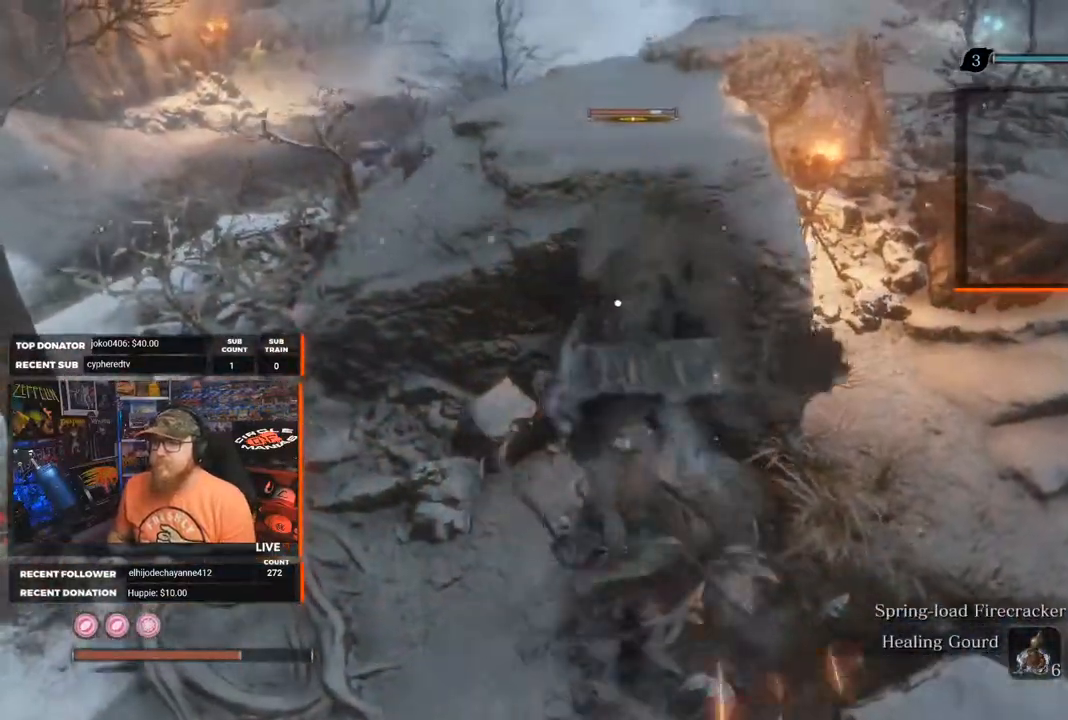
{"buttons": [], "left_stick": "down-left", "right_stick": "center", "events": [[50, "R1", "up"], [283, "left_stick", "center"], [350, "left_stick", "down-left"]]}
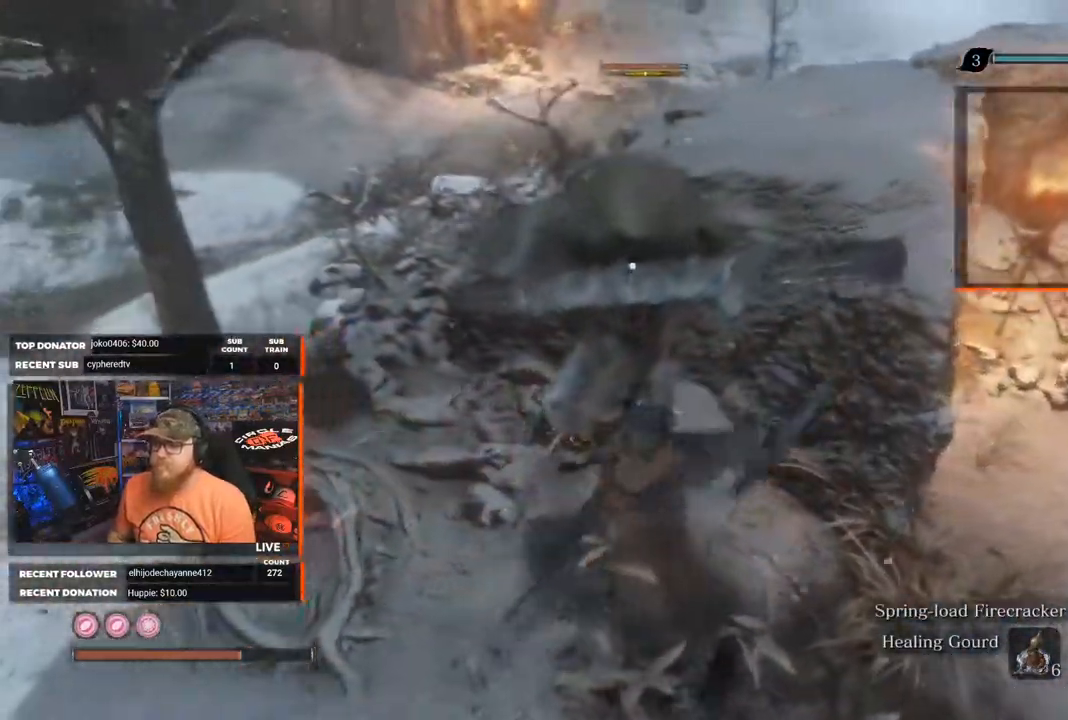
{"buttons": [], "left_stick": "down-left", "right_stick": "center", "events": []}
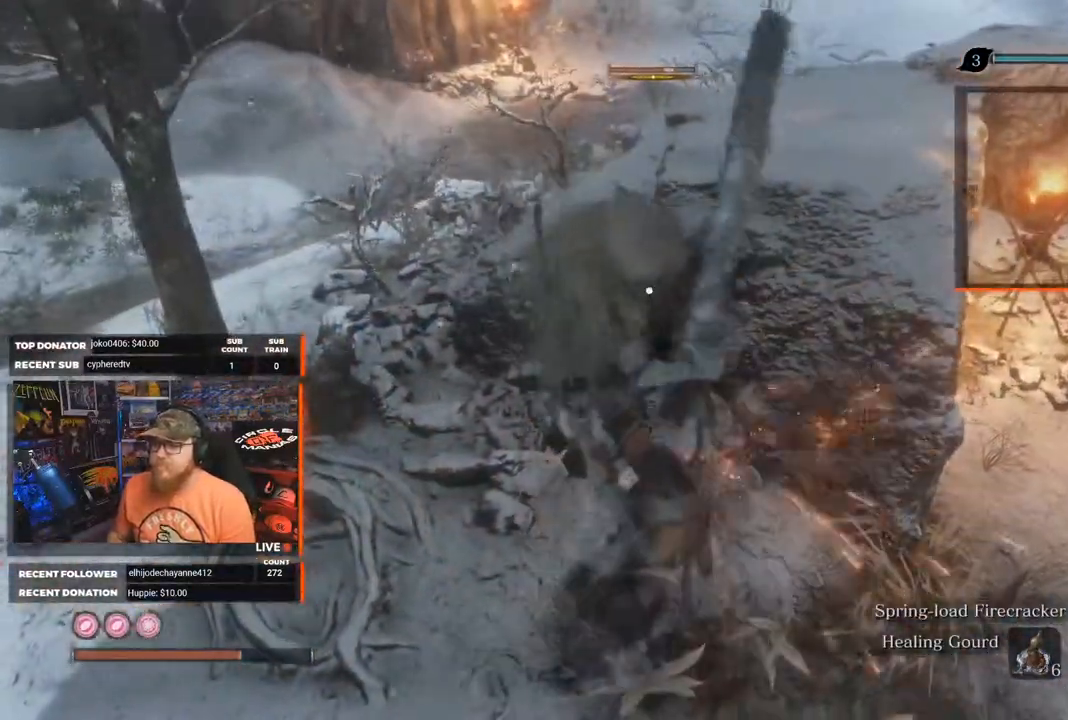
{"buttons": ["L1"], "left_stick": "left", "right_stick": "center", "events": [[33, "L1", "down"], [133, "L1", "up"], [267, "L1", "down"], [283, "left_stick", "left"], [400, "L1", "up"], [467, "L1", "down"]]}
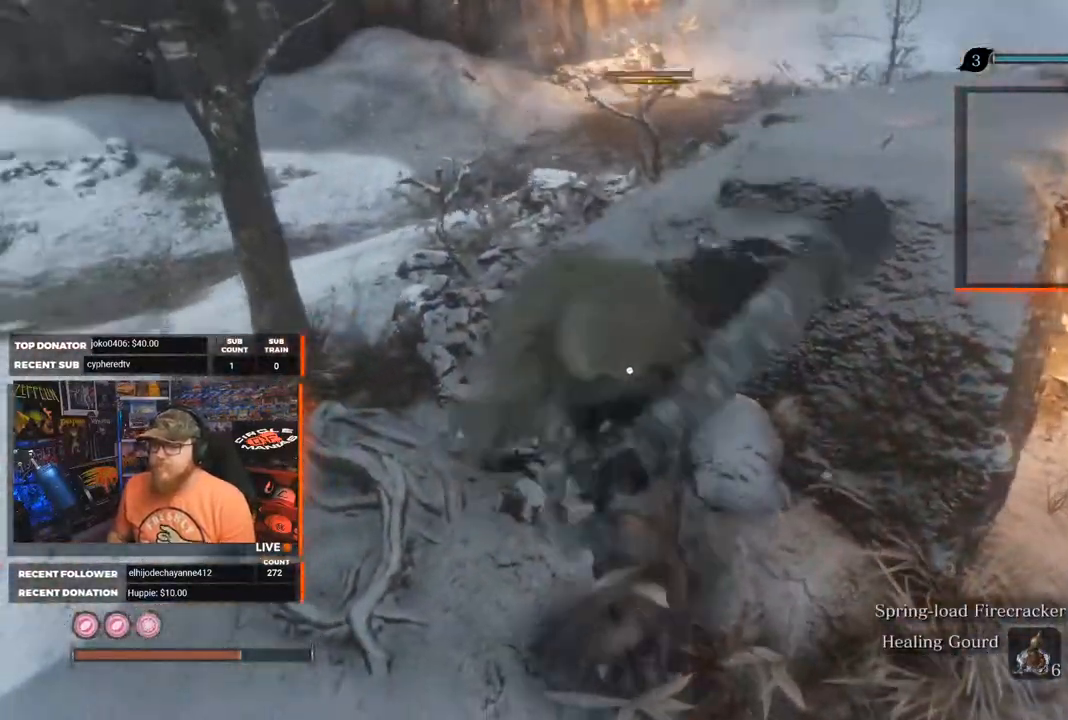
{"buttons": [], "left_stick": "up-left", "right_stick": "center", "events": [[67, "L1", "up"], [117, "L1", "down"], [233, "L1", "up"], [250, "L1", "down"], [367, "L1", "up"], [400, "left_stick", "up-left"]]}
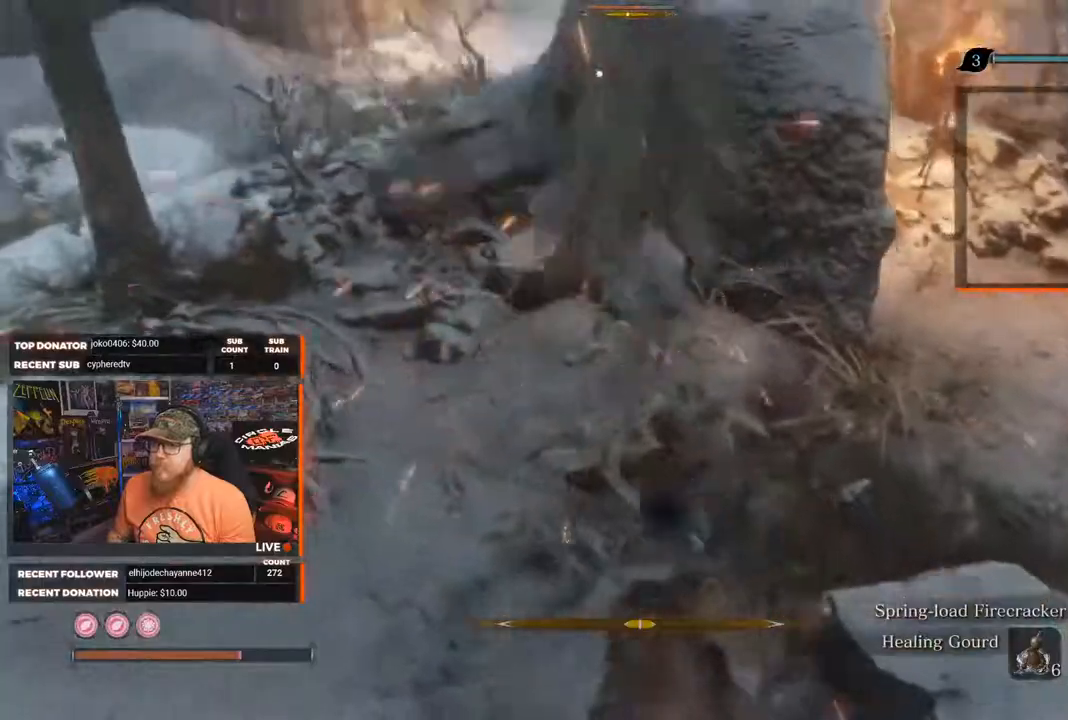
{"buttons": [], "left_stick": "up-left", "right_stick": "center", "events": []}
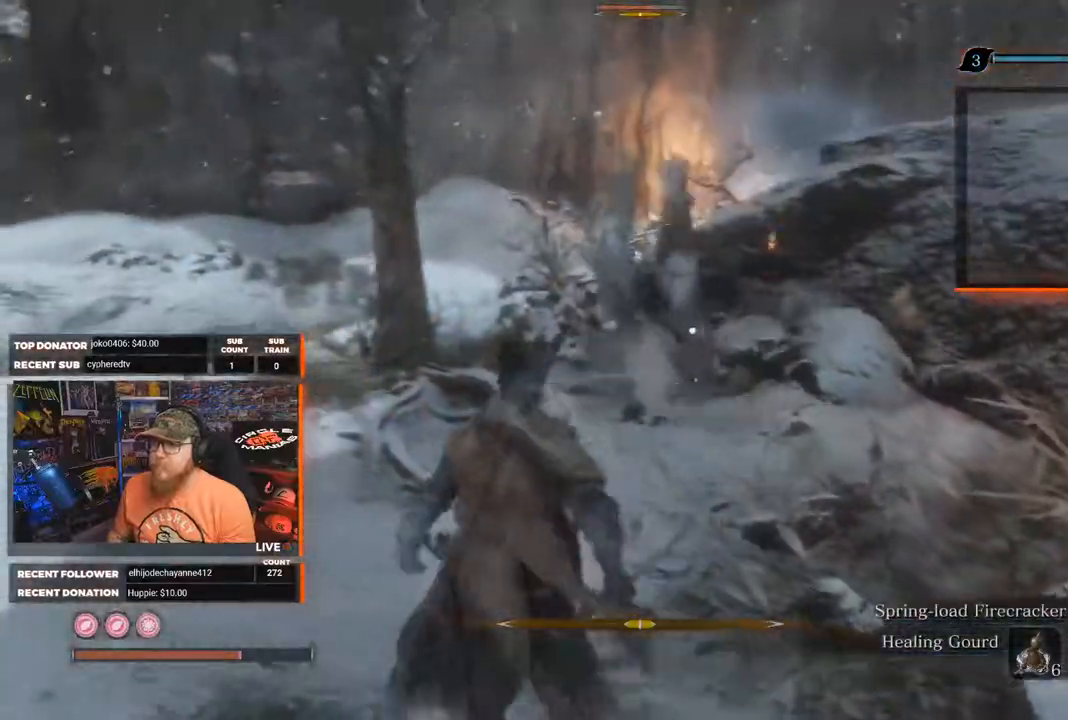
{"buttons": [], "left_stick": "up", "right_stick": "center", "events": [[83, "left_stick", "left"], [233, "left_stick", "up"]]}
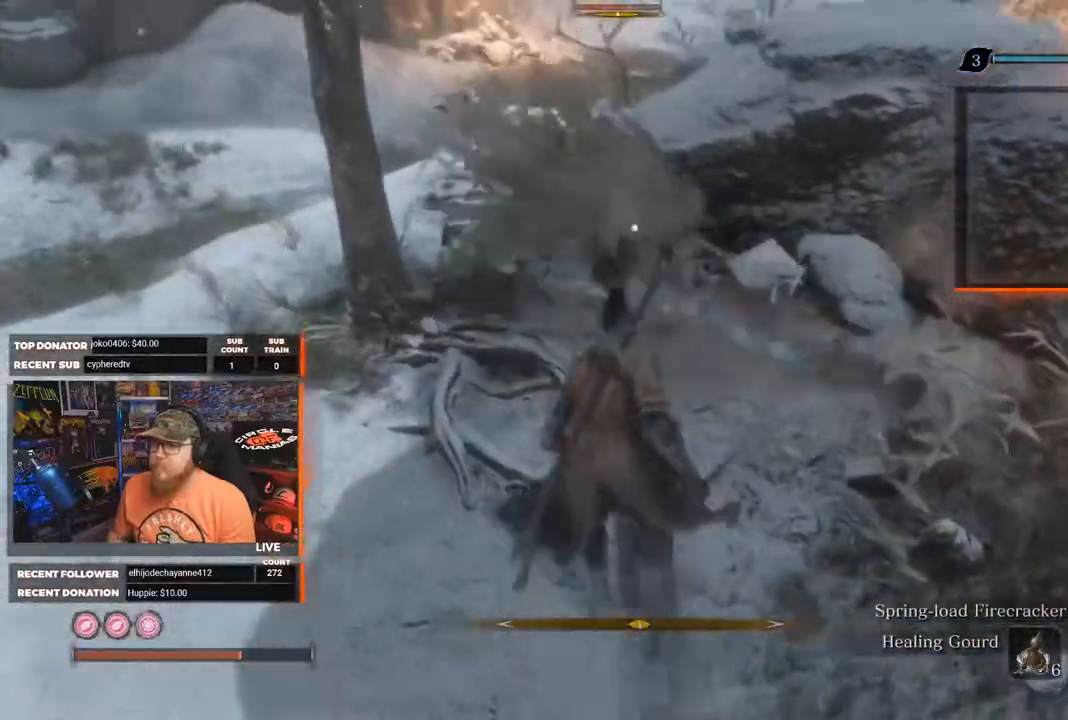
{"buttons": ["L1"], "left_stick": "up", "right_stick": "center", "events": [[67, "L1", "down"], [250, "L1", "up"], [317, "L1", "down"], [417, "L1", "up"], [500, "L1", "down"]]}
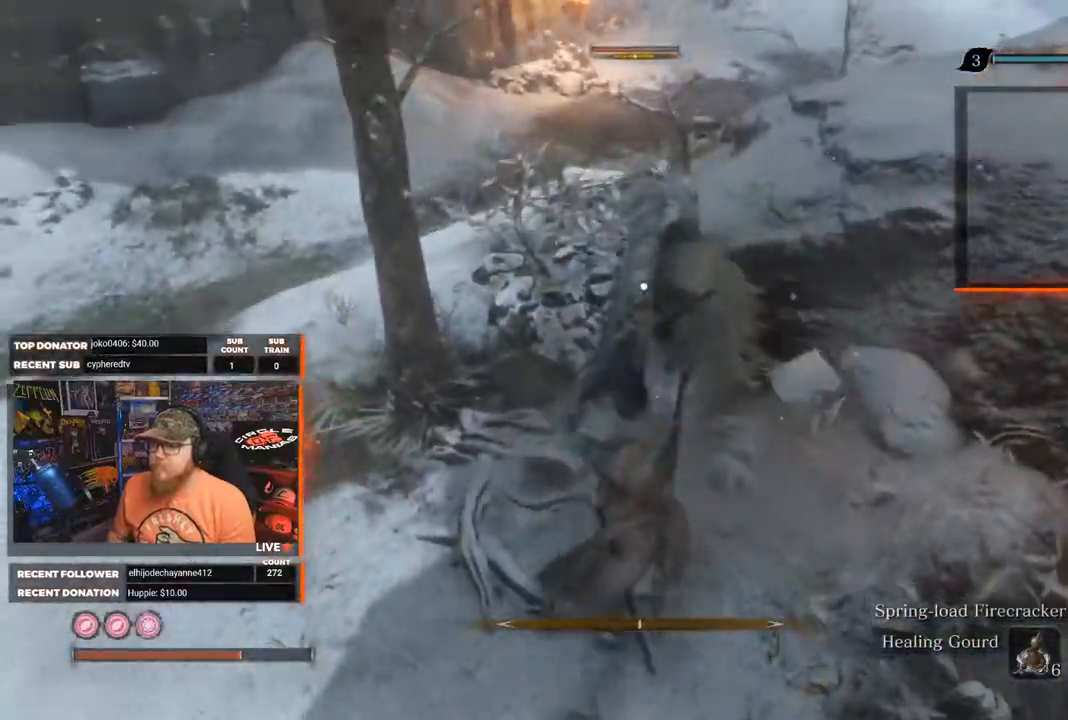
{"buttons": [], "left_stick": "up", "right_stick": "center", "events": [[233, "L1", "up"], [300, "L1", "down"], [417, "L1", "up"]]}
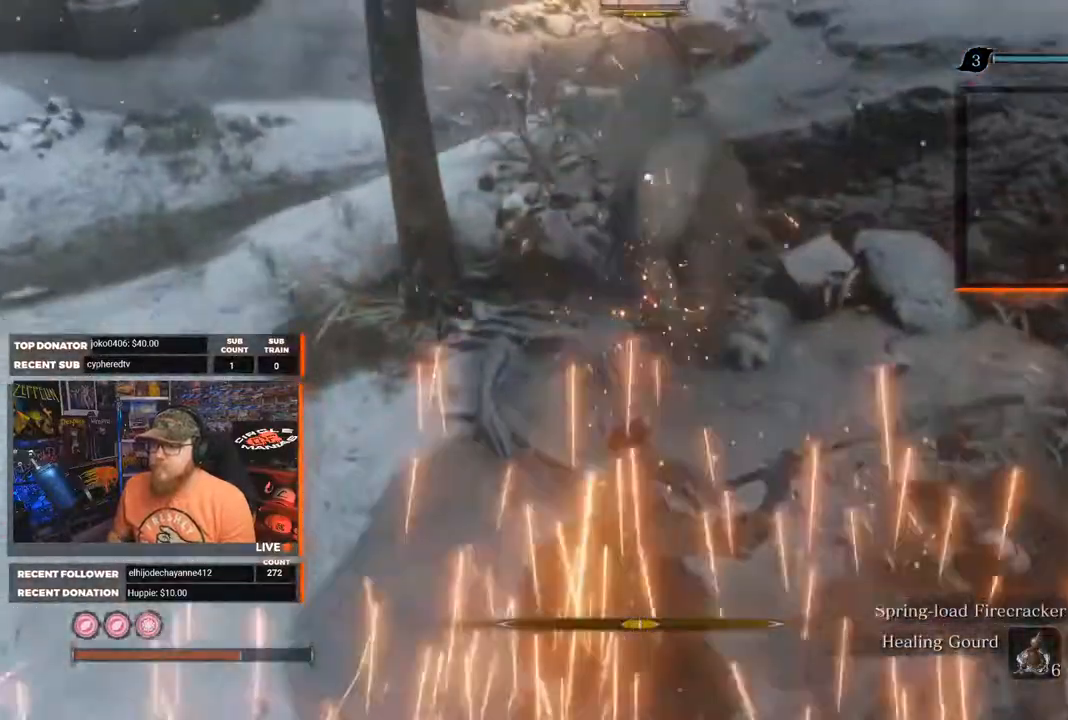
{"buttons": [], "left_stick": "up", "right_stick": "center", "events": []}
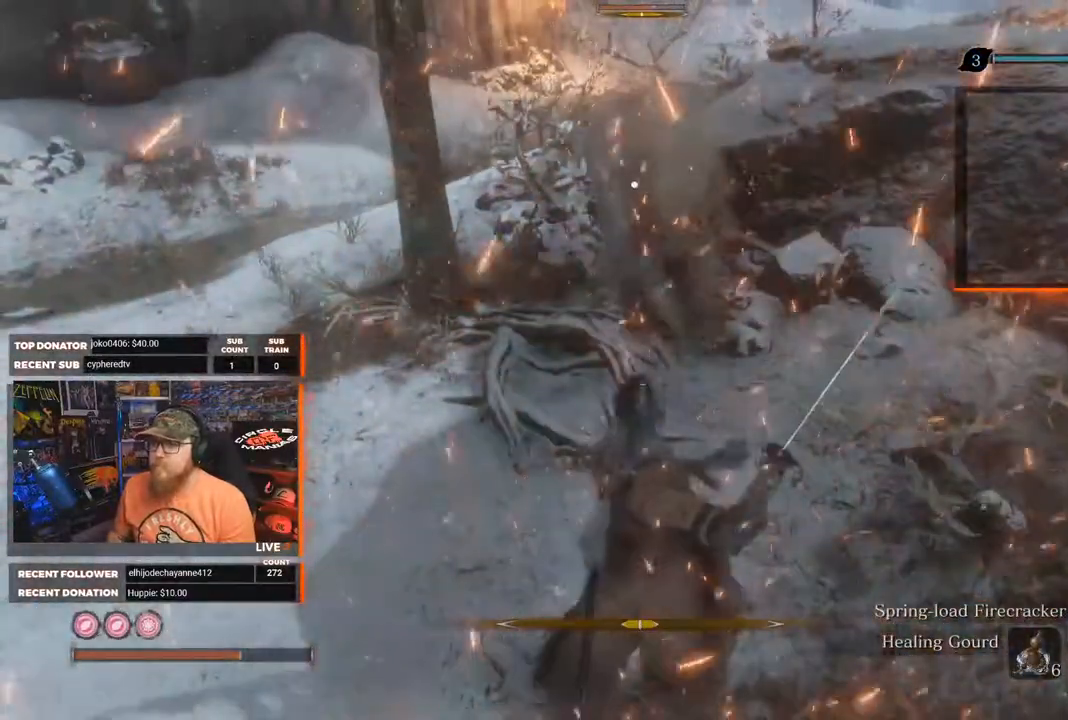
{"buttons": [], "left_stick": "up", "right_stick": "center", "events": [[333, "R1", "down"], [417, "R1", "up"]]}
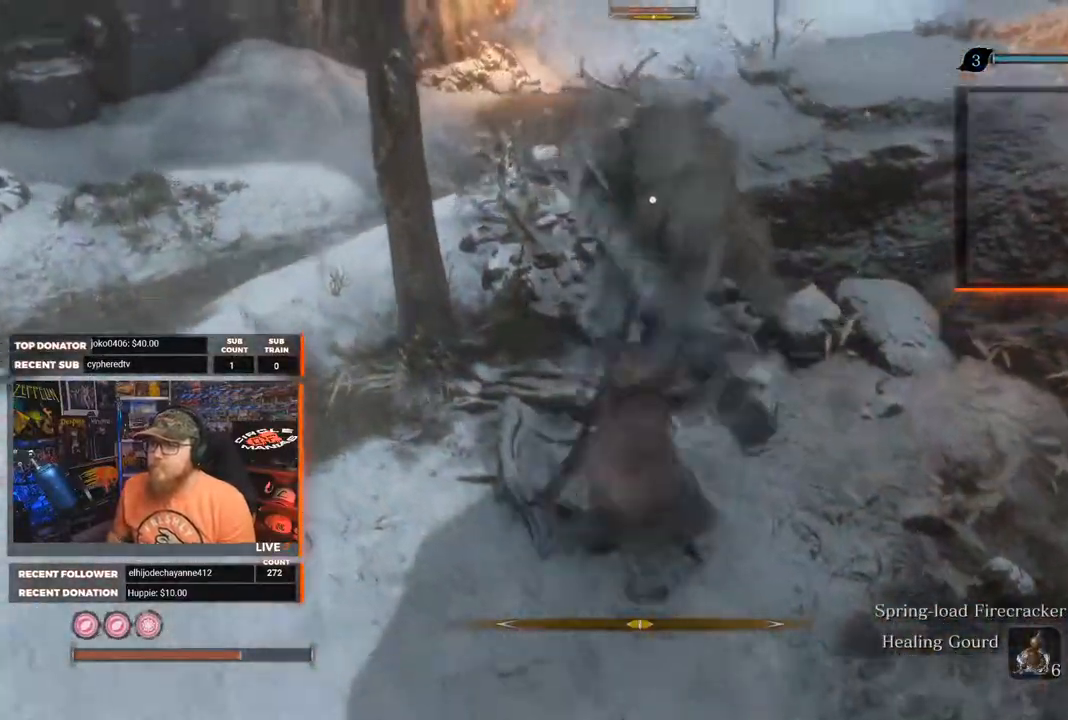
{"buttons": [], "left_stick": "right", "right_stick": "center", "events": [[467, "left_stick", "right"]]}
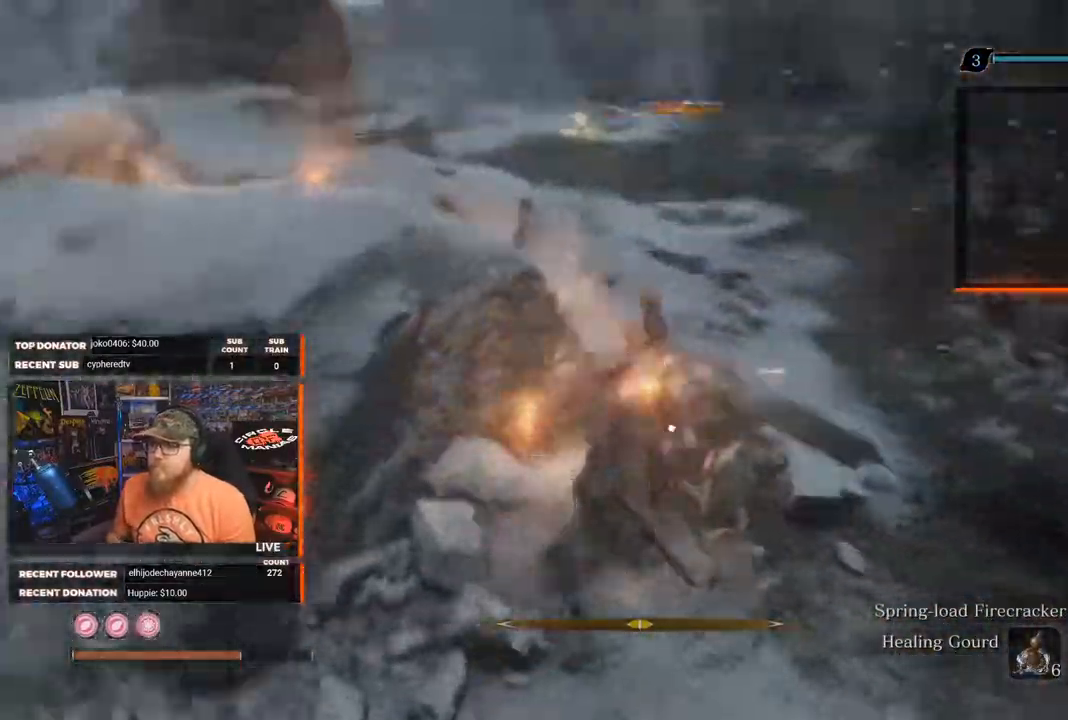
{"buttons": [], "left_stick": "right", "right_stick": "center", "events": []}
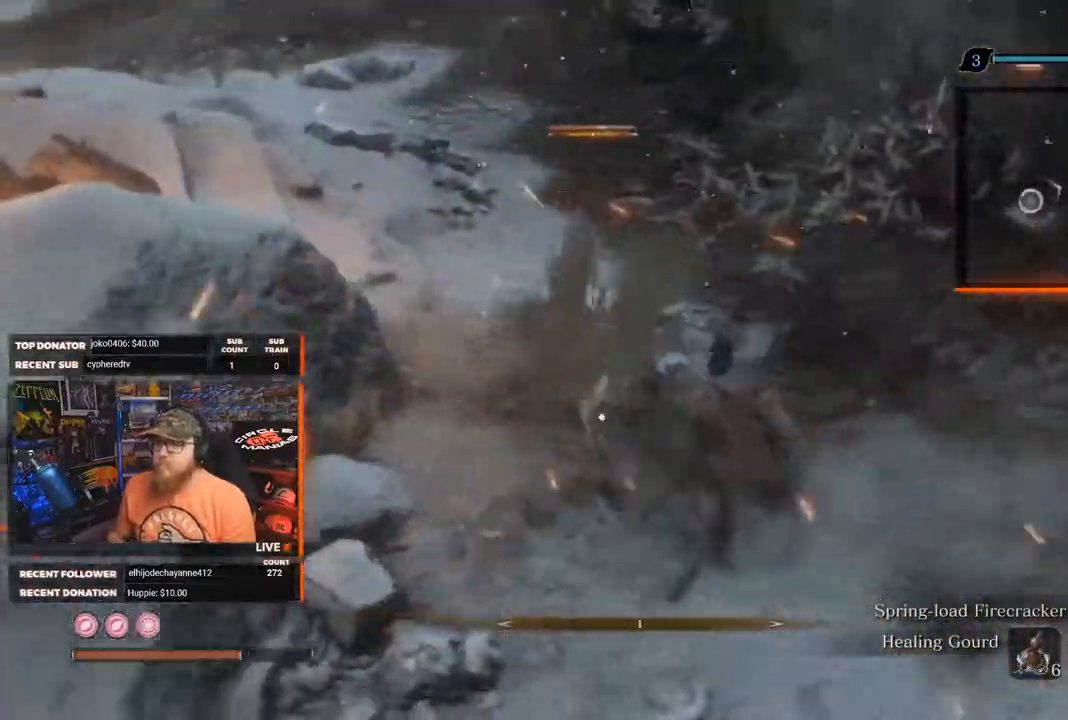
{"buttons": ["L1"], "left_stick": "up-right", "right_stick": "center", "events": [[150, "left_stick", "up-right"], [433, "L1", "down"]]}
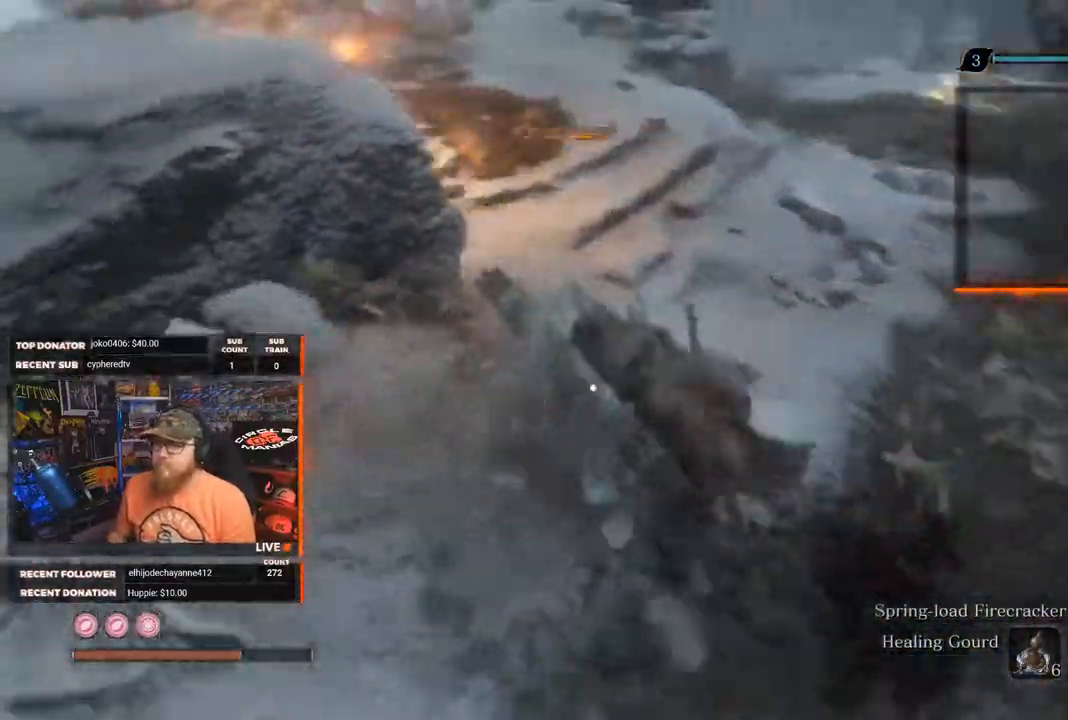
{"buttons": [], "left_stick": "up-right", "right_stick": "center", "events": [[117, "L1", "up"], [183, "L1", "down"], [433, "L1", "up"]]}
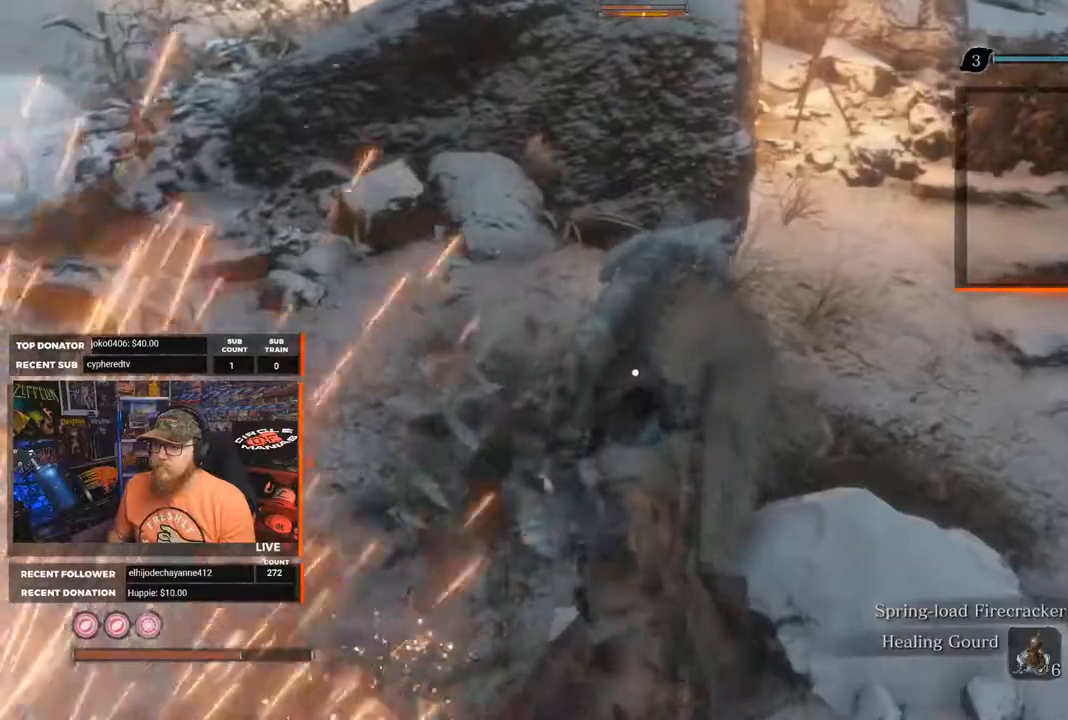
{"buttons": ["R1"], "left_stick": "up-right", "right_stick": "center", "events": [[67, "R1", "down"], [200, "R1", "up"], [500, "R1", "down"]]}
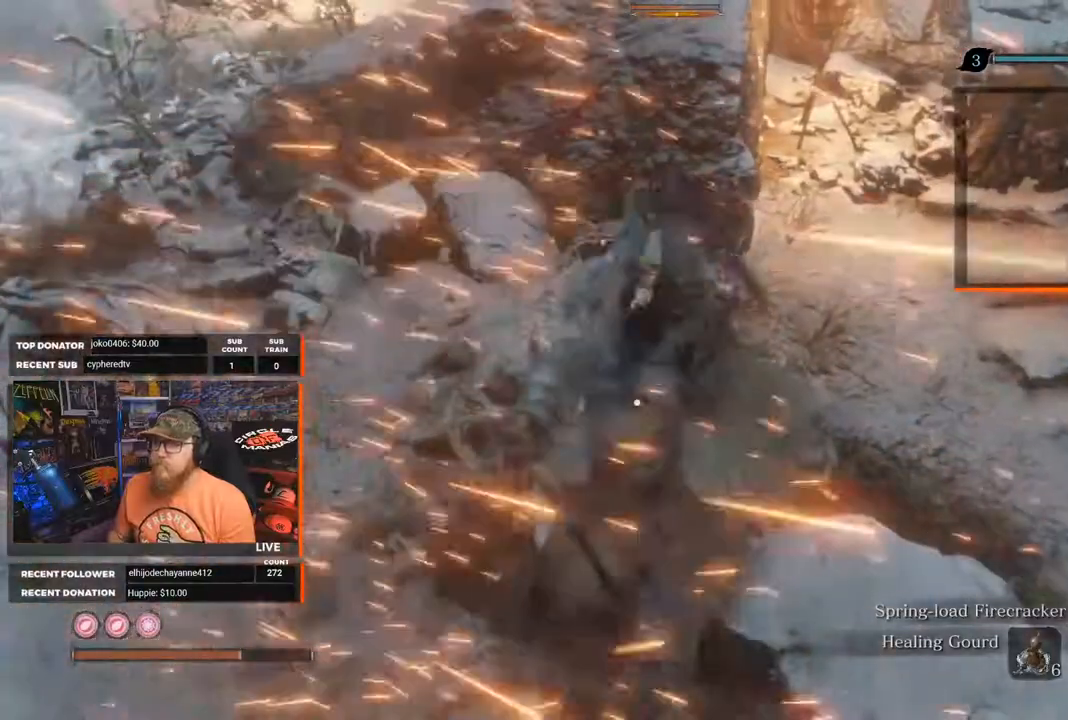
{"buttons": ["R1"], "left_stick": "up-right", "right_stick": "center", "events": [[117, "R1", "up"], [183, "R1", "down"], [283, "R1", "up"], [333, "R1", "down"], [450, "R1", "up"], [500, "R1", "down"]]}
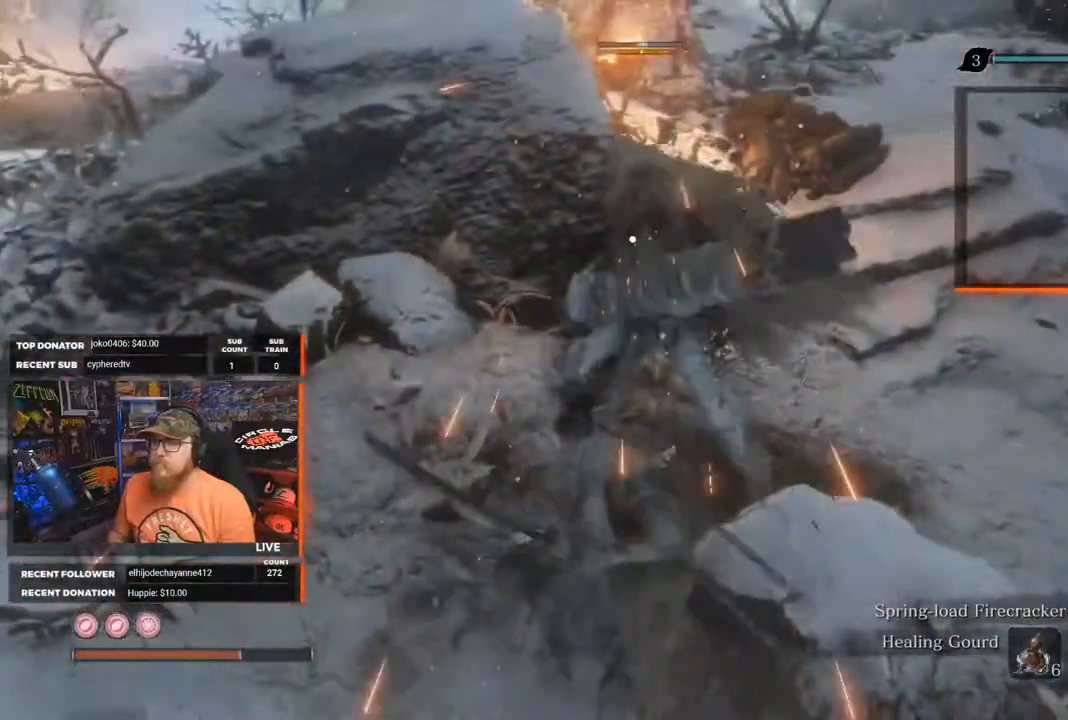
{"buttons": [], "left_stick": "right", "right_stick": "center", "events": [[117, "R1", "up"], [183, "R1", "down"], [300, "R1", "up"], [467, "left_stick", "right"]]}
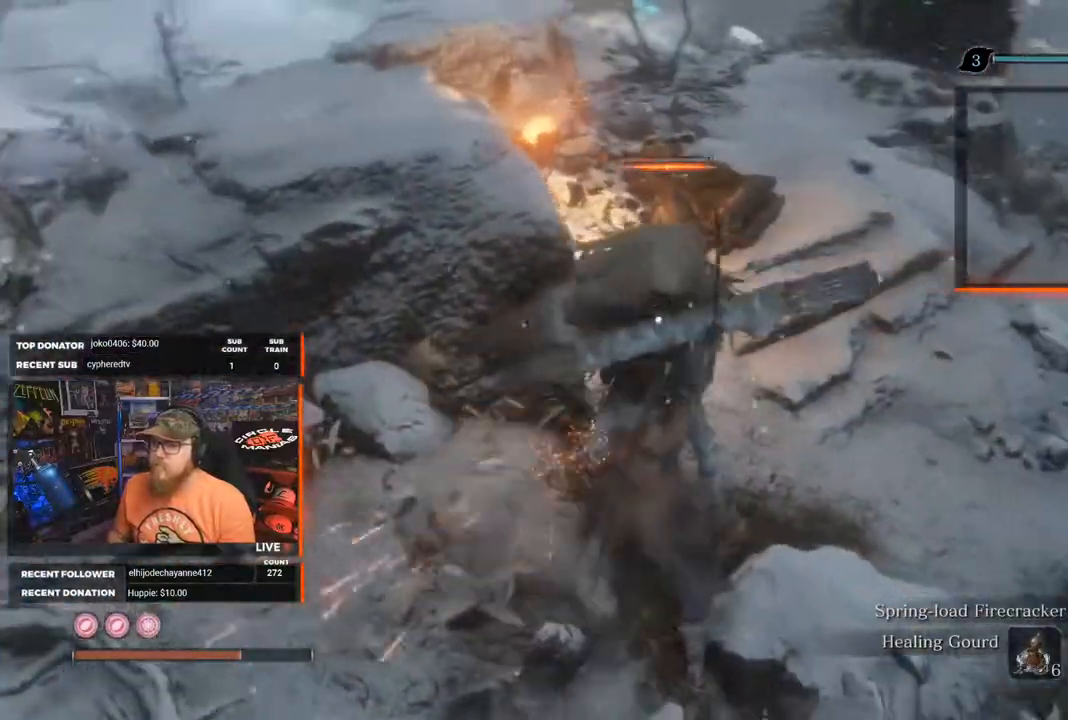
{"buttons": [], "left_stick": "down", "right_stick": "center", "events": [[200, "left_stick", "down"]]}
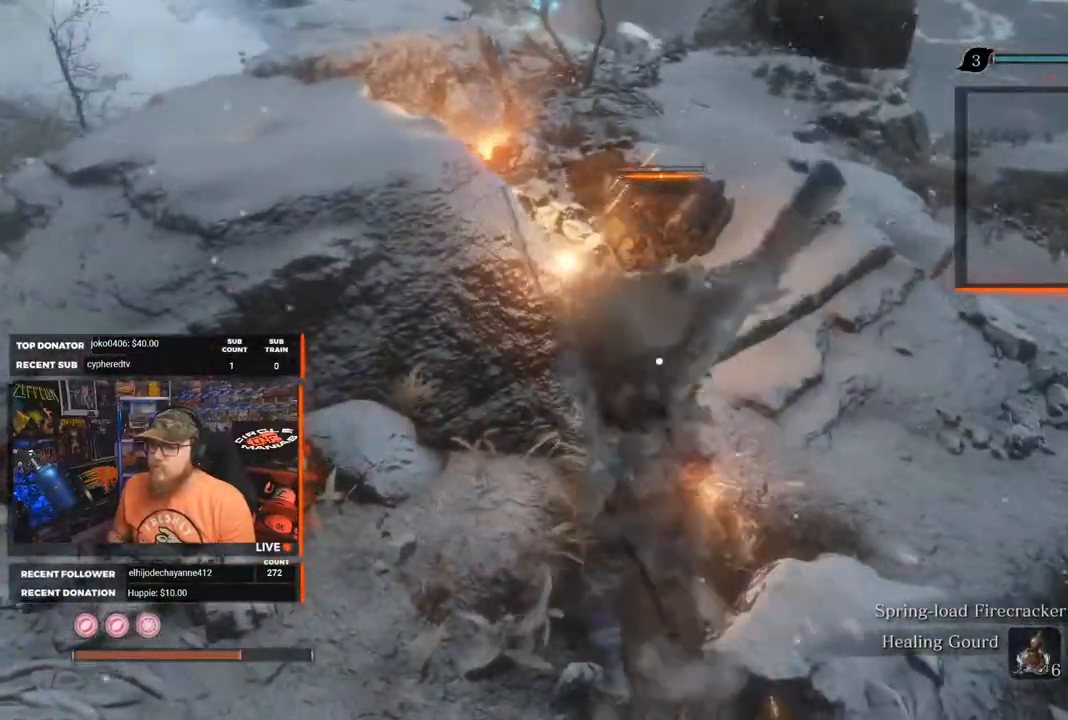
{"buttons": ["L1"], "left_stick": "right", "right_stick": "center", "events": [[317, "left_stick", "down-right"], [400, "L1", "down"], [433, "left_stick", "right"]]}